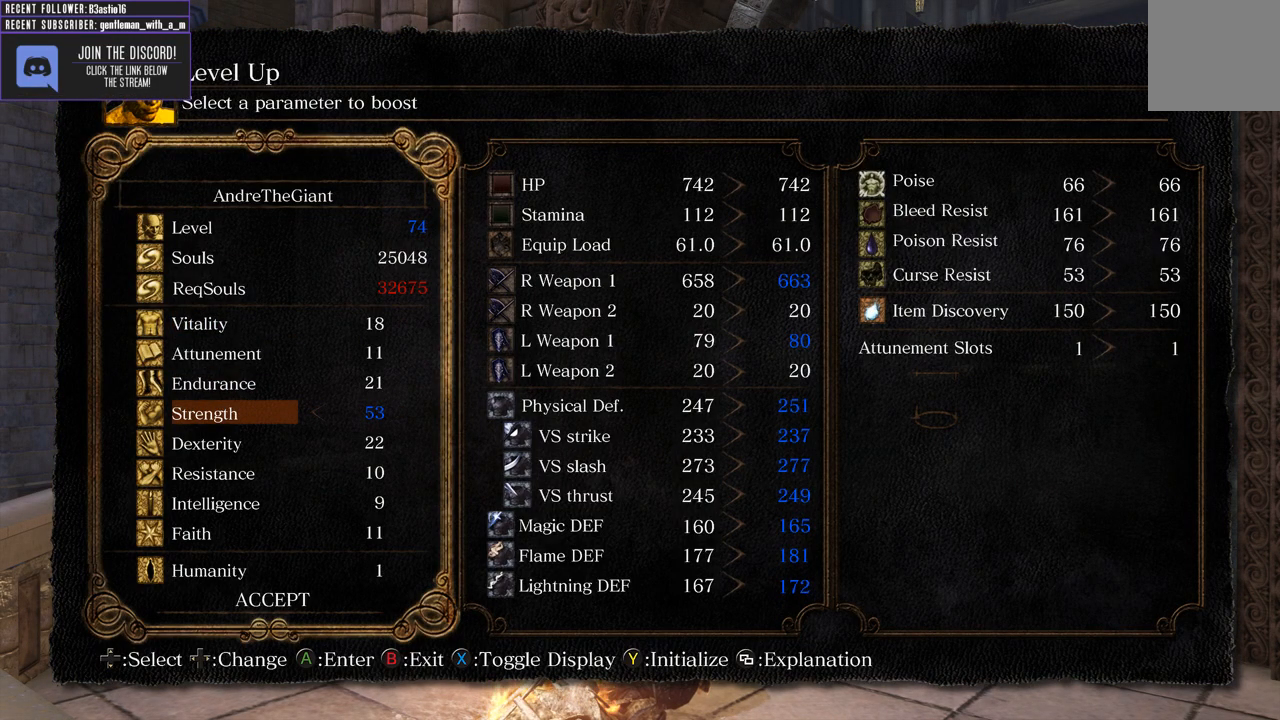
Gameplay with a controller (Xbox layout); each line is a JSON object with the inputs held at the frame after it. "events" lists button and stick changes between this image and that frame as [ms after this image, input, new state], when the widget could be followed in between.
{"buttons": ["DPAD_RIGHT"], "left_stick": "center", "right_stick": "center", "events": [[100, "DPAD_RIGHT", "up"], [200, "DPAD_LEFT", "down"], [233, "DPAD_LEFT", "up"], [300, "DPAD_RIGHT", "down"], [383, "DPAD_RIGHT", "up"], [483, "DPAD_RIGHT", "down"]]}
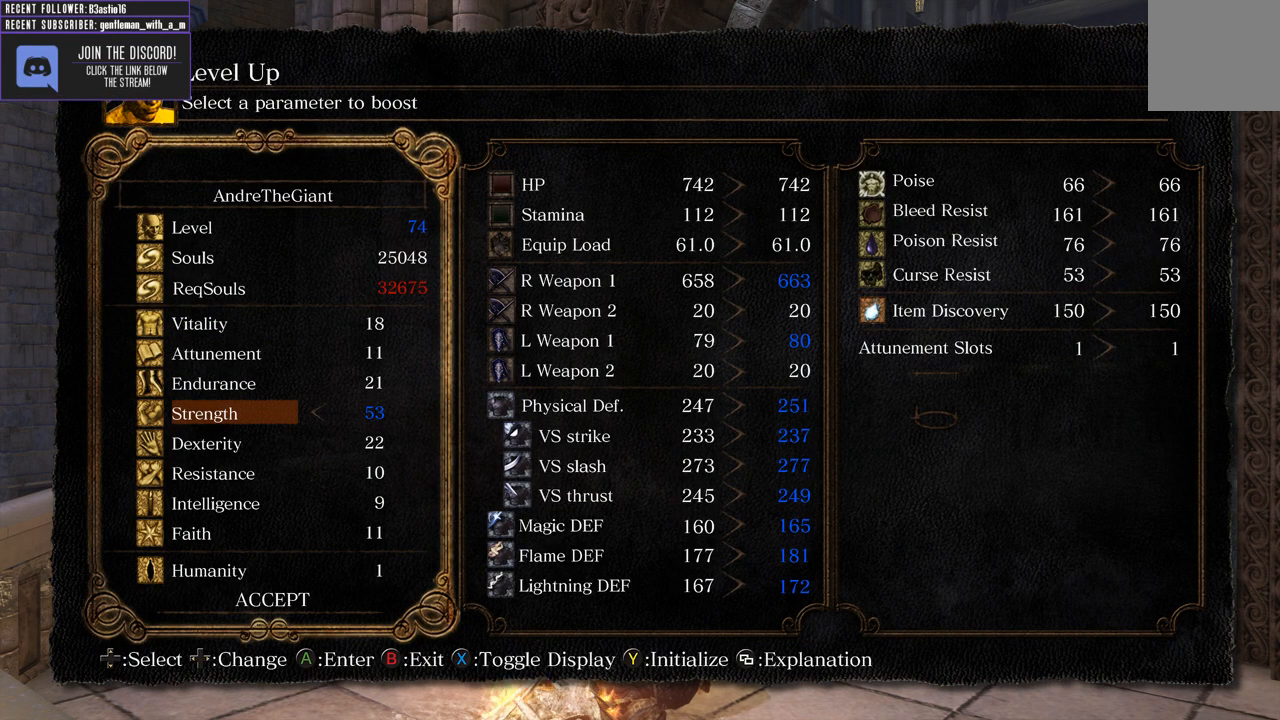
{"buttons": ["DPAD_LEFT"], "left_stick": "center", "right_stick": "center", "events": [[67, "DPAD_RIGHT", "up"], [267, "DPAD_LEFT", "down"], [333, "DPAD_LEFT", "up"], [467, "DPAD_LEFT", "down"]]}
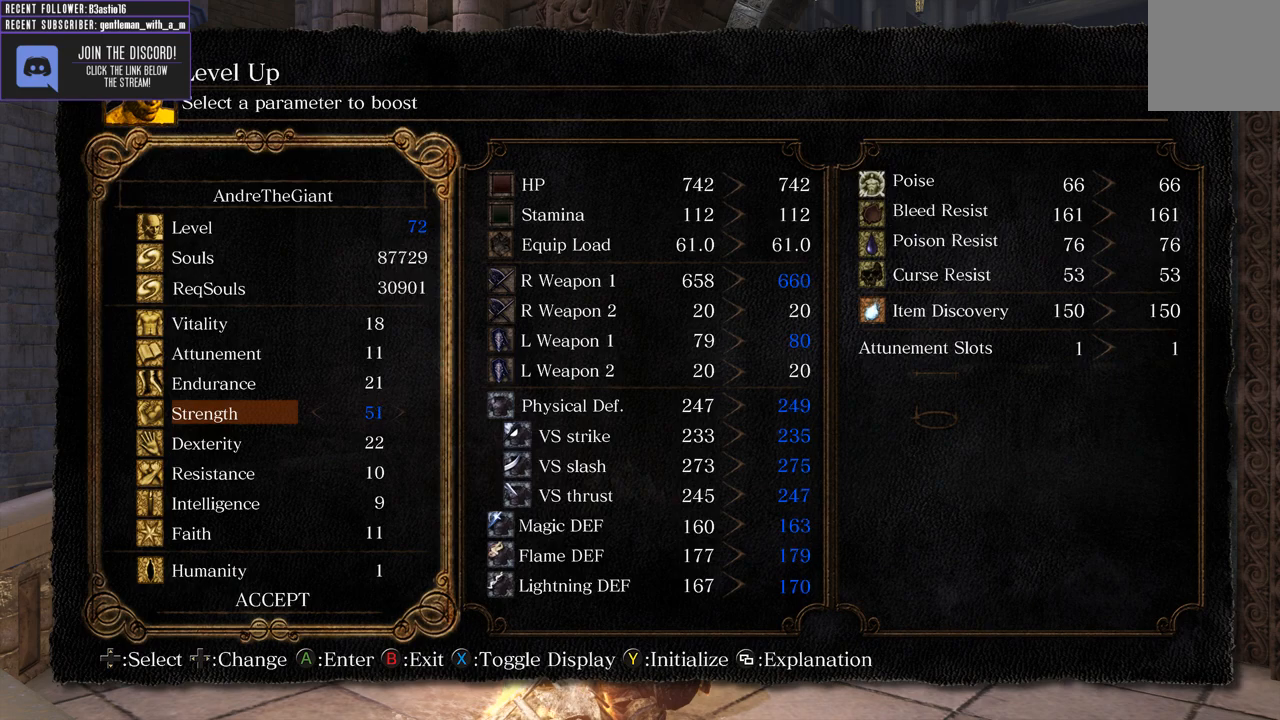
{"buttons": ["DPAD_LEFT"], "left_stick": "center", "right_stick": "center", "events": [[83, "DPAD_LEFT", "up"], [200, "DPAD_RIGHT", "down"], [233, "DPAD_RIGHT", "up"], [400, "DPAD_LEFT", "down"]]}
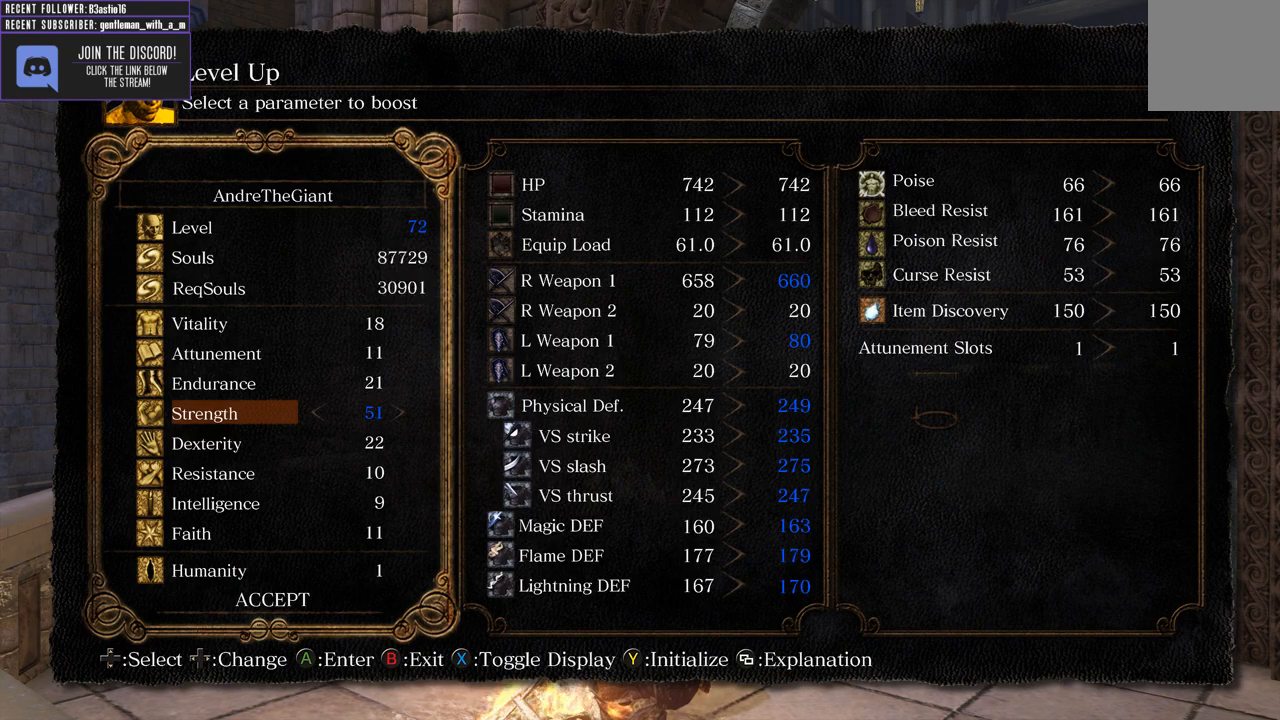
{"buttons": [], "left_stick": "center", "right_stick": "center", "events": [[50, "DPAD_LEFT", "up"], [183, "DPAD_LEFT", "down"], [283, "DPAD_LEFT", "up"]]}
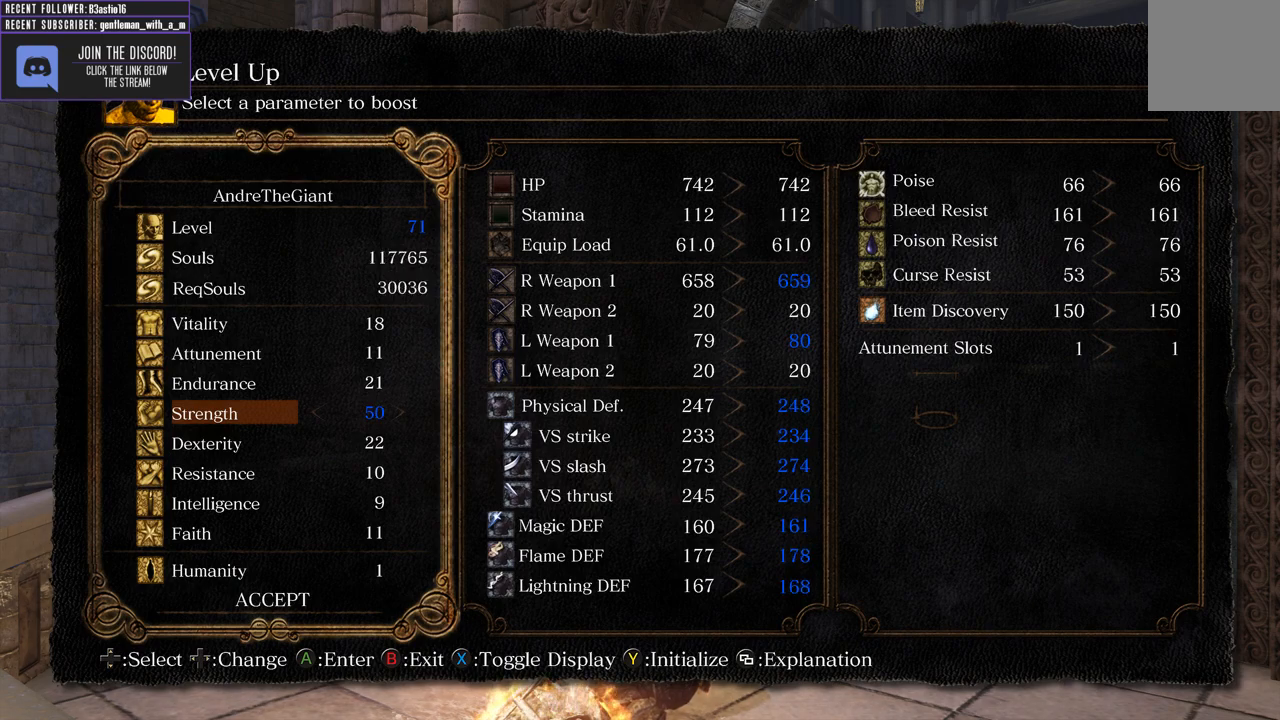
{"buttons": [], "left_stick": "center", "right_stick": "center", "events": [[367, "DPAD_RIGHT", "down"], [433, "DPAD_RIGHT", "up"]]}
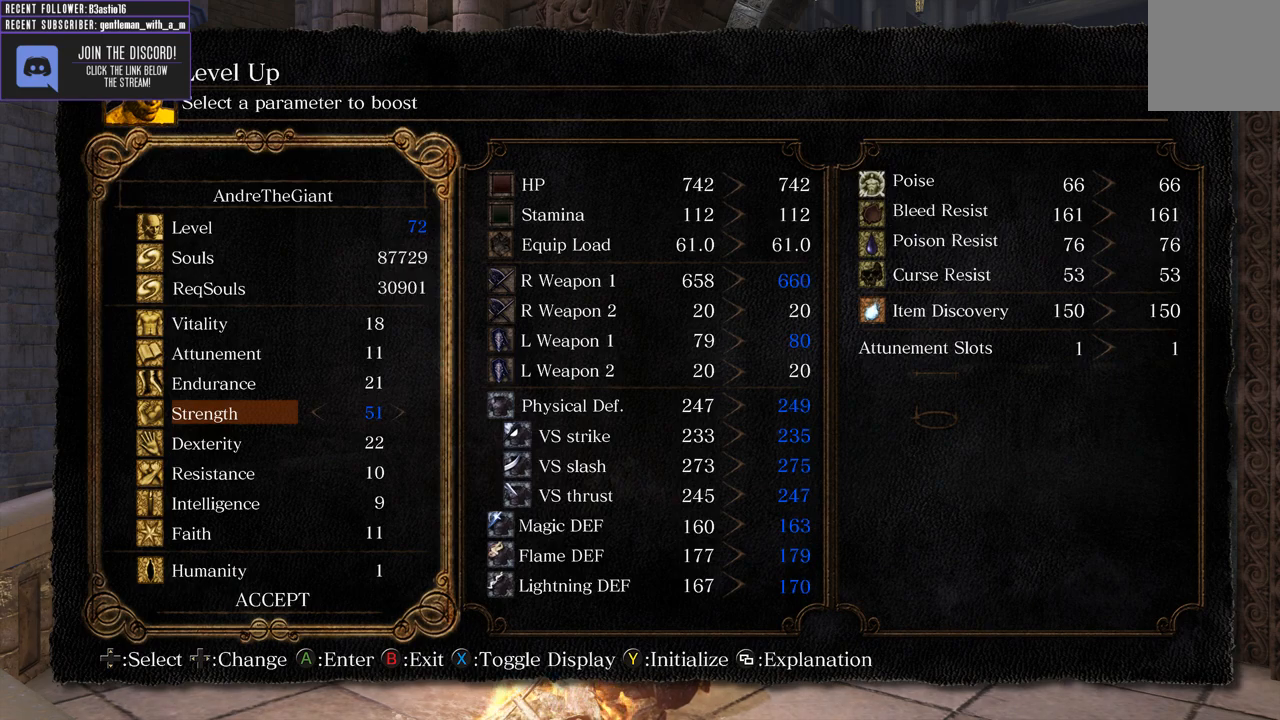
{"buttons": [], "left_stick": "center", "right_stick": "center", "events": [[217, "DPAD_LEFT", "down"], [267, "DPAD_LEFT", "up"]]}
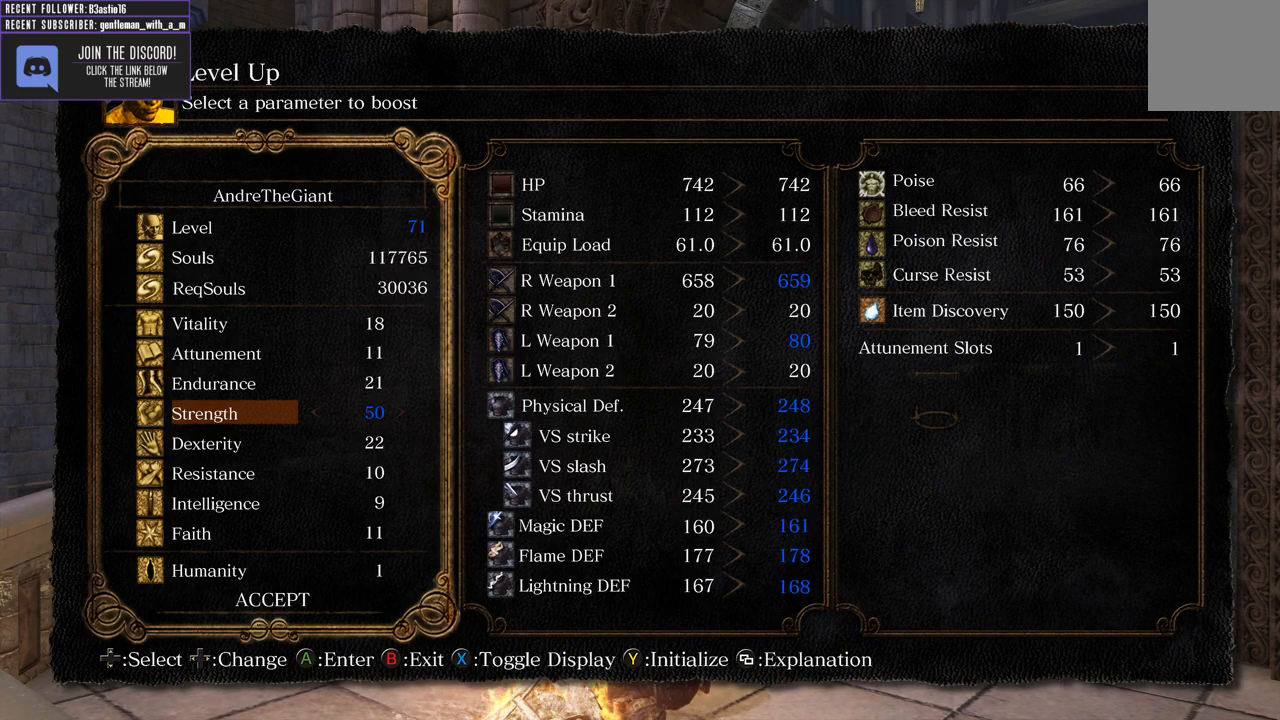
{"buttons": [], "left_stick": "center", "right_stick": "center", "events": [[33, "DPAD_DOWN", "down"], [117, "DPAD_DOWN", "up"], [350, "DPAD_UP", "down"], [417, "DPAD_UP", "up"]]}
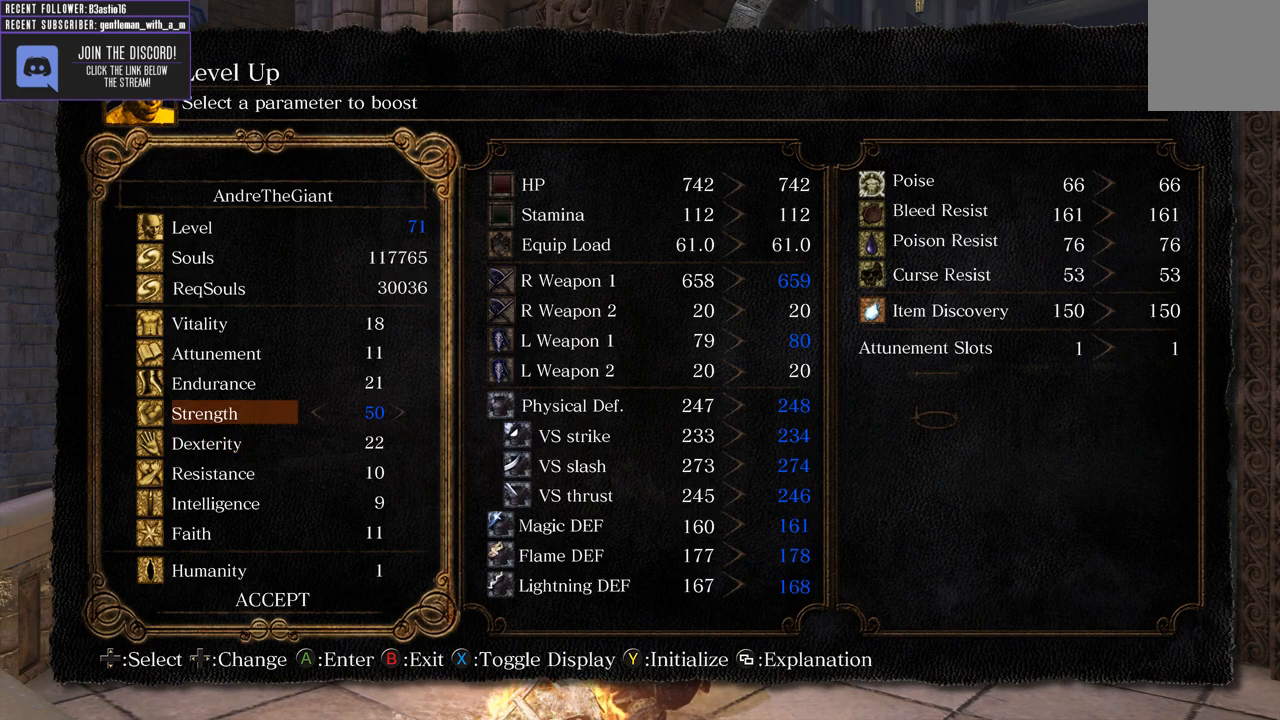
{"buttons": ["DPAD_UP"], "left_stick": "center", "right_stick": "center", "events": [[67, "DPAD_UP", "down"], [167, "DPAD_UP", "up"], [267, "DPAD_UP", "down"], [367, "DPAD_UP", "up"], [433, "DPAD_UP", "down"]]}
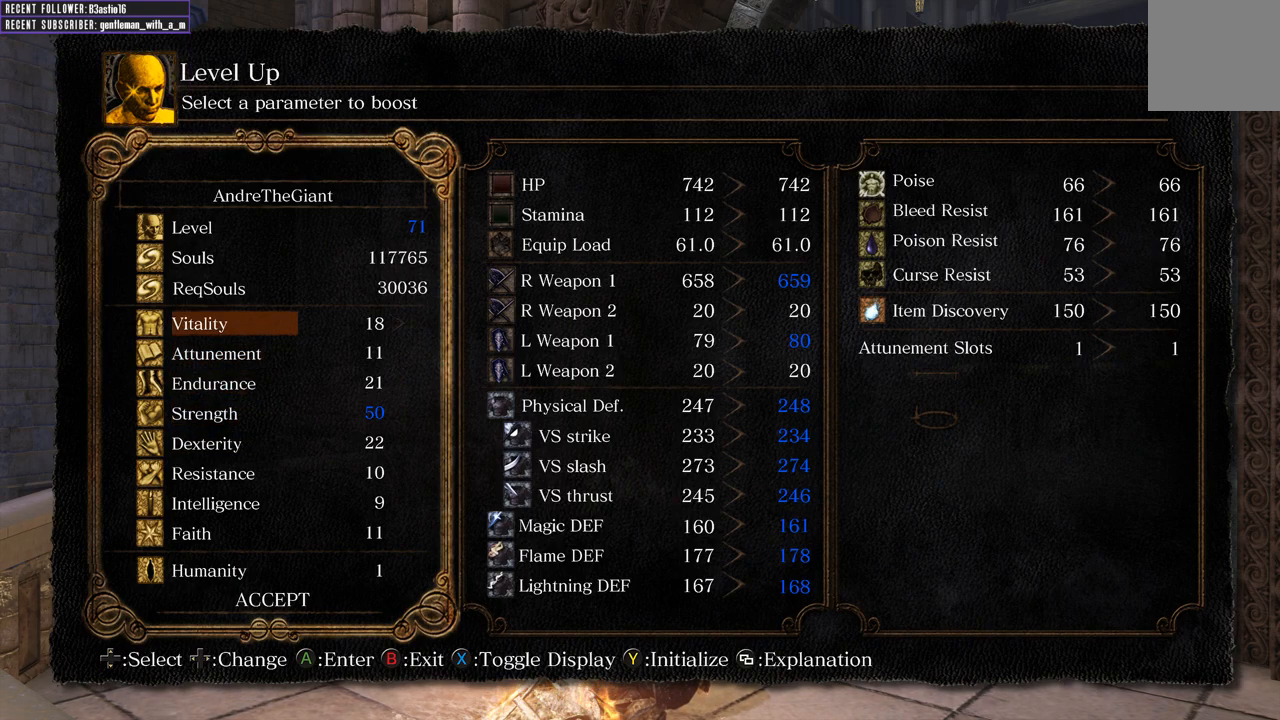
{"buttons": [], "left_stick": "center", "right_stick": "center", "events": [[33, "DPAD_UP", "up"], [100, "DPAD_RIGHT", "down"], [200, "DPAD_RIGHT", "up"], [283, "DPAD_RIGHT", "down"], [350, "DPAD_RIGHT", "up"], [417, "DPAD_RIGHT", "down"], [500, "DPAD_RIGHT", "up"]]}
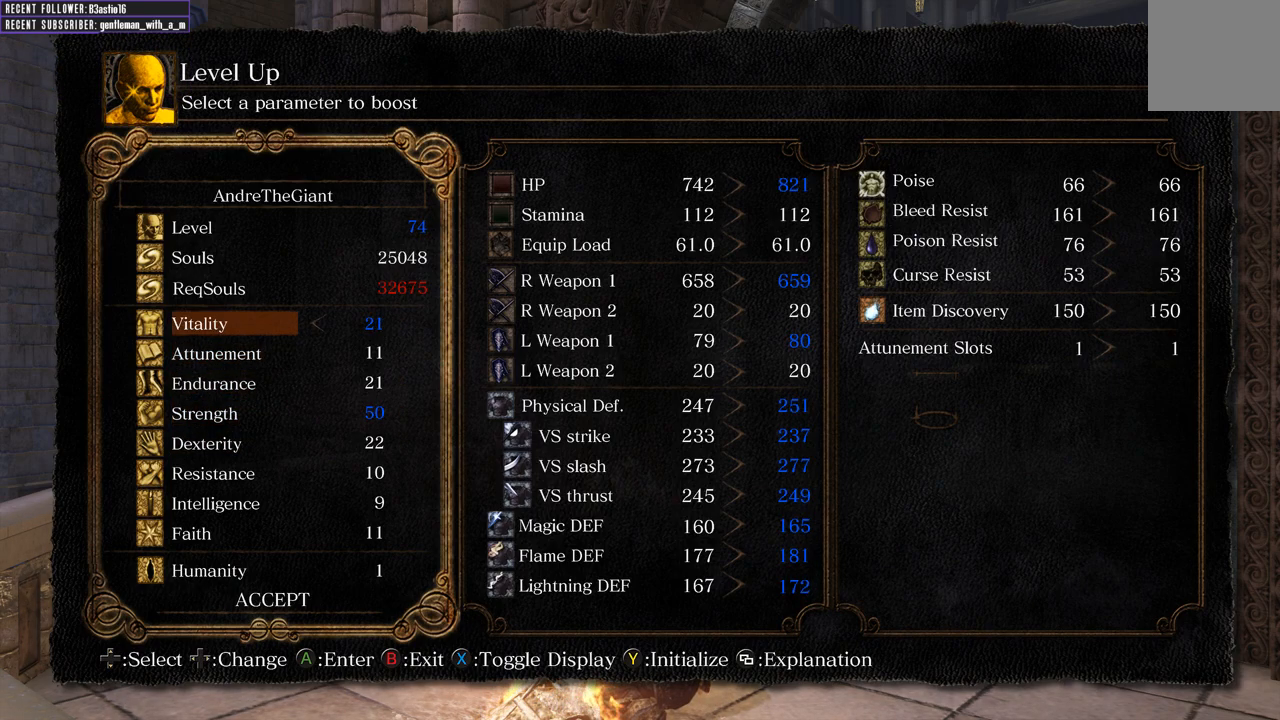
{"buttons": [], "left_stick": "center", "right_stick": "center", "events": [[83, "DPAD_RIGHT", "down"], [150, "DPAD_RIGHT", "up"], [217, "DPAD_RIGHT", "down"], [267, "DPAD_RIGHT", "up"], [350, "DPAD_RIGHT", "down"], [400, "DPAD_RIGHT", "up"]]}
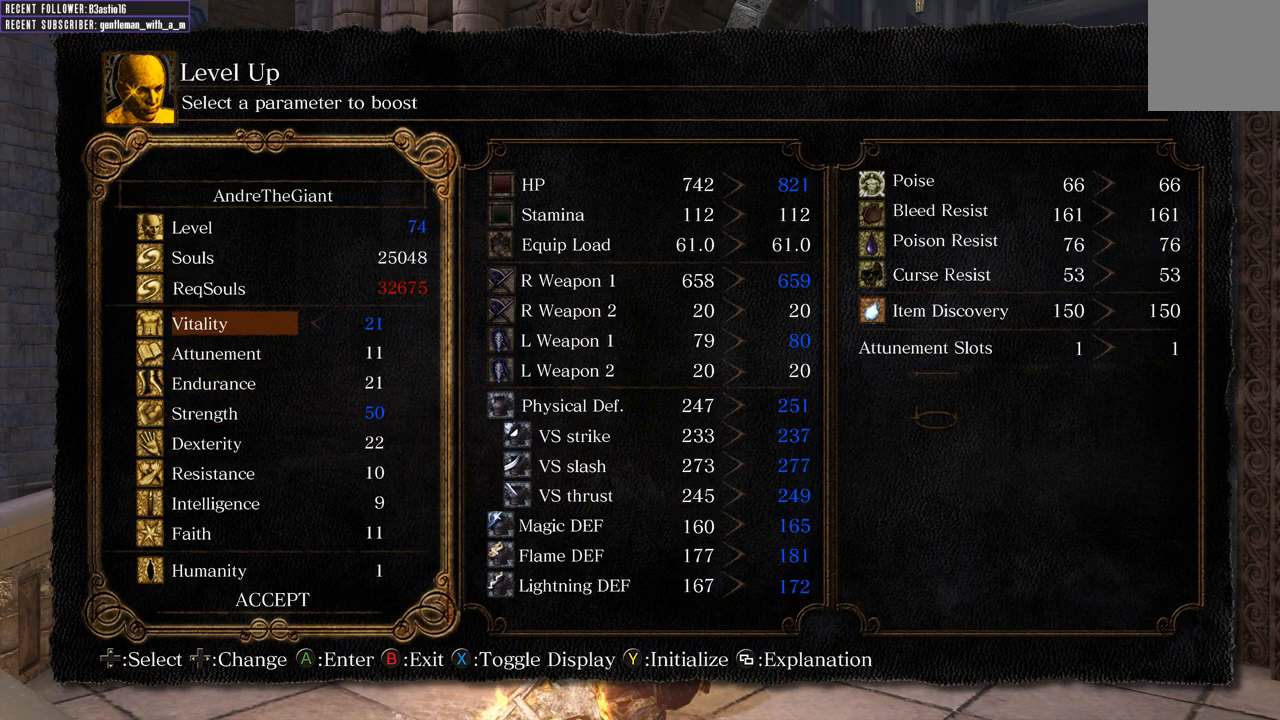
{"buttons": ["DPAD_DOWN"], "left_stick": "center", "right_stick": "center", "events": [[317, "DPAD_DOWN", "down"], [367, "DPAD_DOWN", "up"], [467, "DPAD_DOWN", "down"]]}
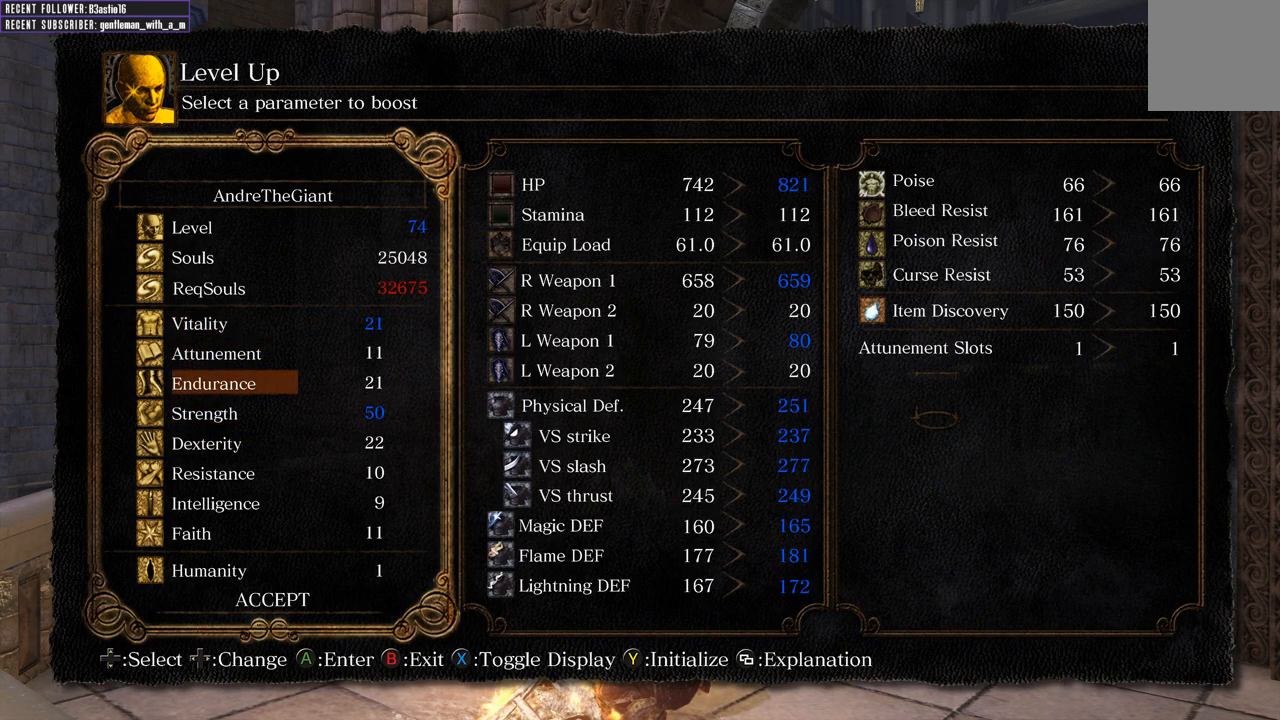
{"buttons": [], "left_stick": "center", "right_stick": "center", "events": [[17, "DPAD_DOWN", "up"], [100, "DPAD_DOWN", "down"], [200, "DPAD_DOWN", "up"], [350, "DPAD_LEFT", "down"], [450, "DPAD_LEFT", "up"]]}
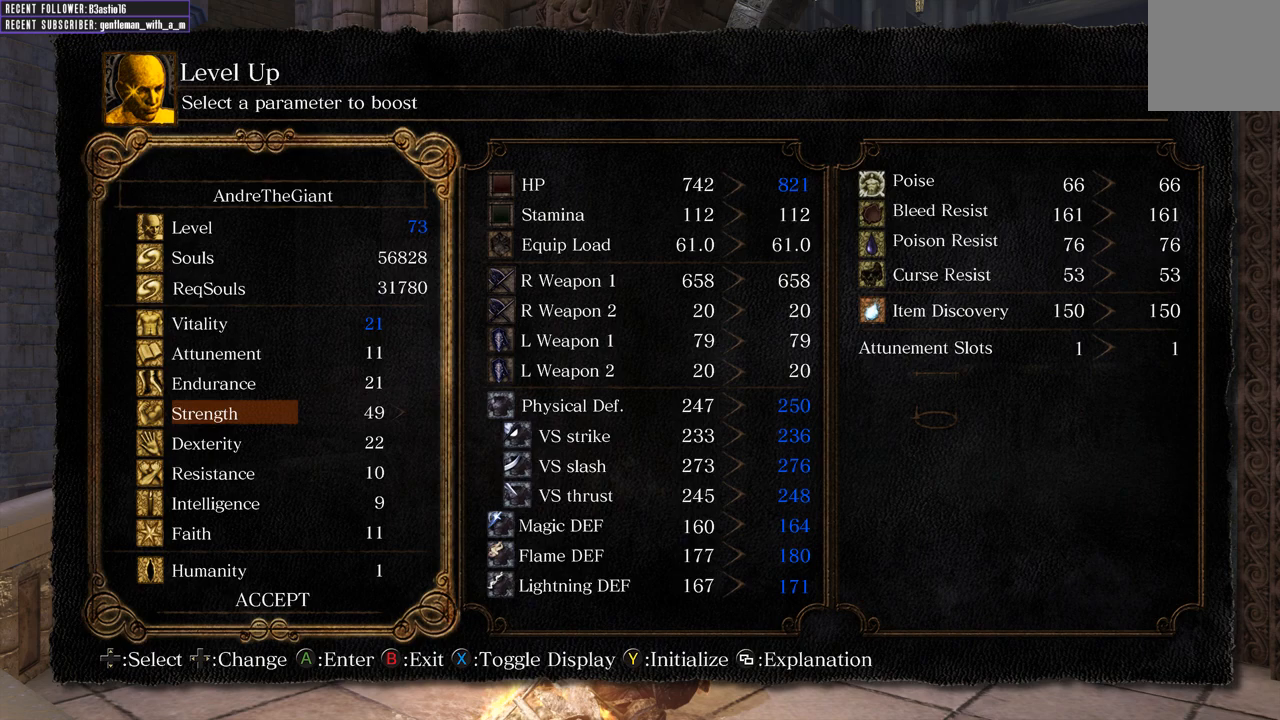
{"buttons": [], "left_stick": "center", "right_stick": "center", "events": [[150, "DPAD_UP", "down"], [250, "DPAD_UP", "up"]]}
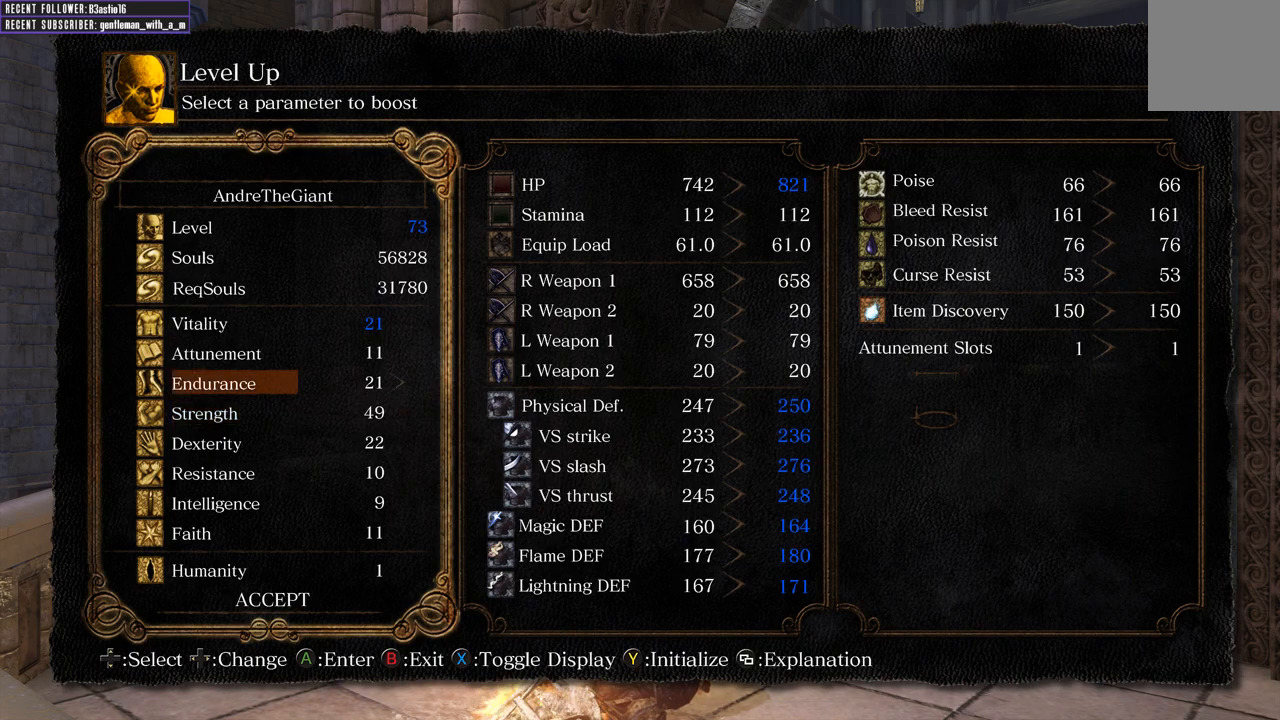
{"buttons": ["DPAD_UP"], "left_stick": "center", "right_stick": "center", "events": [[283, "DPAD_UP", "down"], [383, "DPAD_UP", "up"], [450, "DPAD_UP", "down"]]}
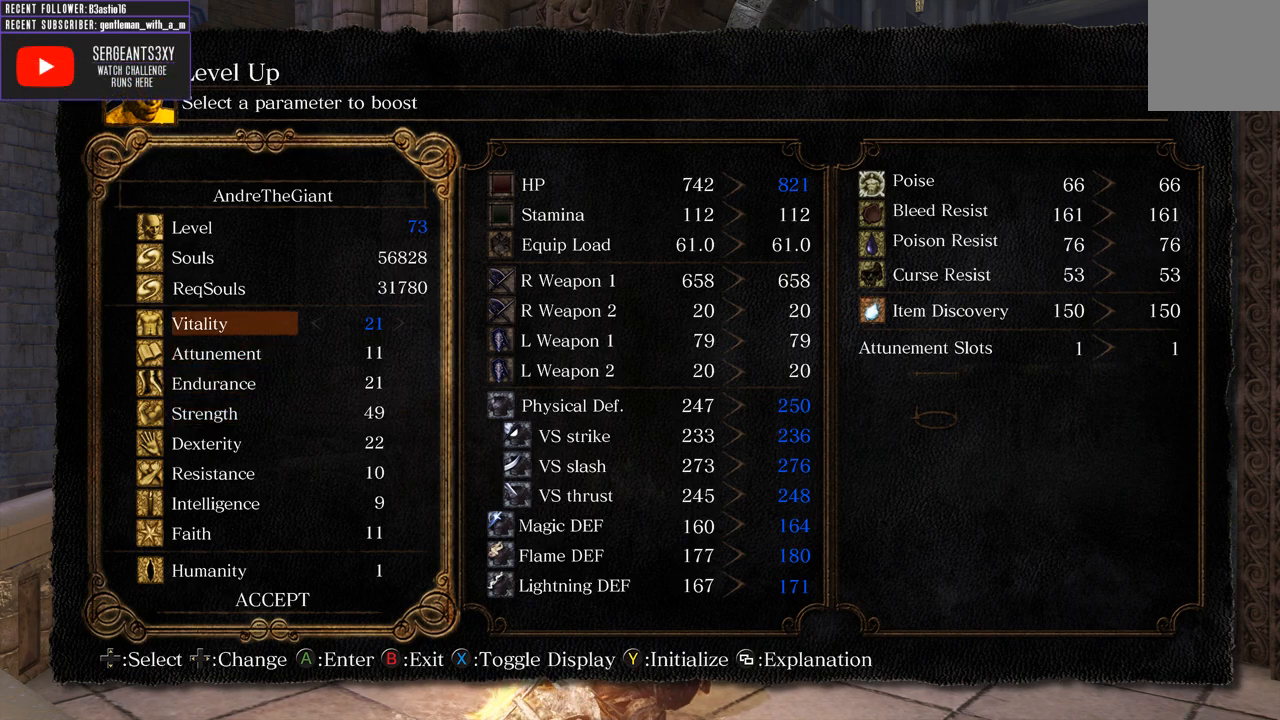
{"buttons": ["DPAD_RIGHT"], "left_stick": "center", "right_stick": "center", "events": [[50, "DPAD_UP", "up"], [117, "DPAD_RIGHT", "down"], [167, "DPAD_RIGHT", "up"], [267, "DPAD_RIGHT", "down"], [350, "DPAD_RIGHT", "up"], [433, "DPAD_RIGHT", "down"]]}
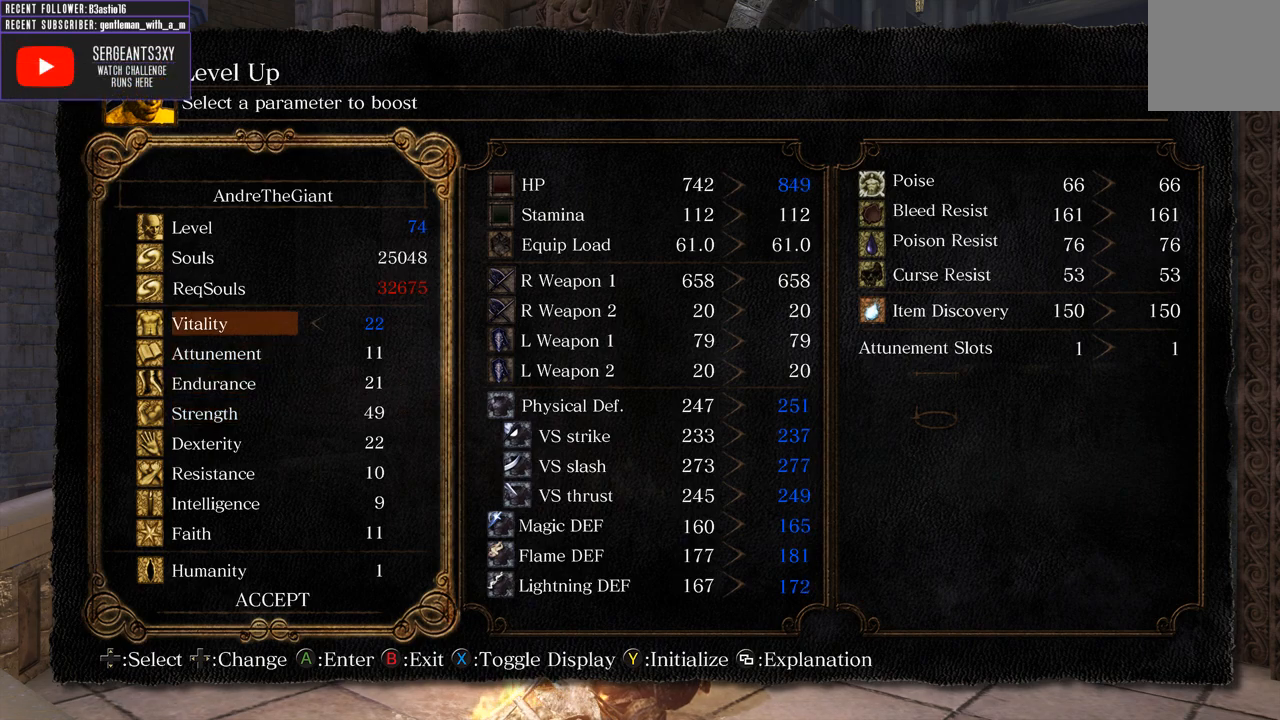
{"buttons": [], "left_stick": "center", "right_stick": "center", "events": [[17, "DPAD_RIGHT", "up"], [200, "DPAD_LEFT", "down"], [317, "DPAD_LEFT", "up"]]}
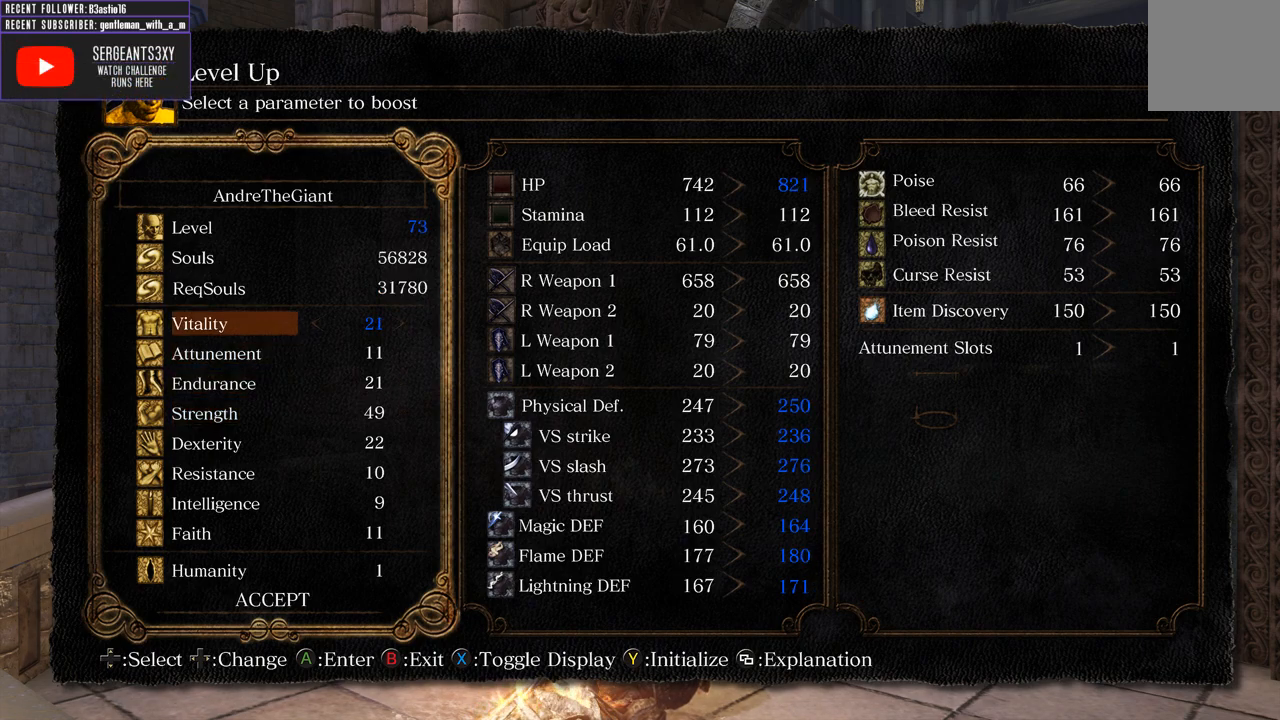
{"buttons": [], "left_stick": "center", "right_stick": "center", "events": [[117, "DPAD_DOWN", "down"], [250, "DPAD_DOWN", "up"], [317, "DPAD_DOWN", "down"], [433, "DPAD_DOWN", "up"]]}
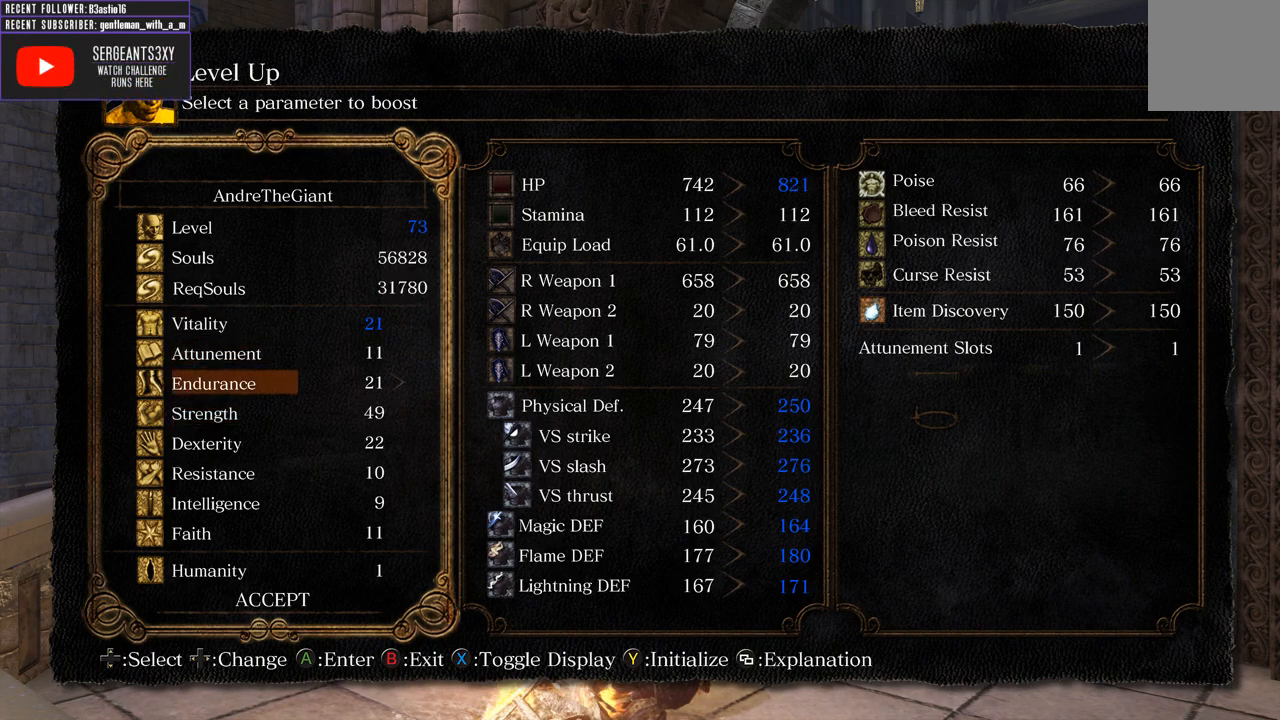
{"buttons": [], "left_stick": "center", "right_stick": "center", "events": [[33, "DPAD_RIGHT", "down"], [100, "DPAD_RIGHT", "up"], [183, "DPAD_RIGHT", "down"], [233, "DPAD_RIGHT", "up"], [333, "DPAD_RIGHT", "down"], [433, "DPAD_RIGHT", "up"]]}
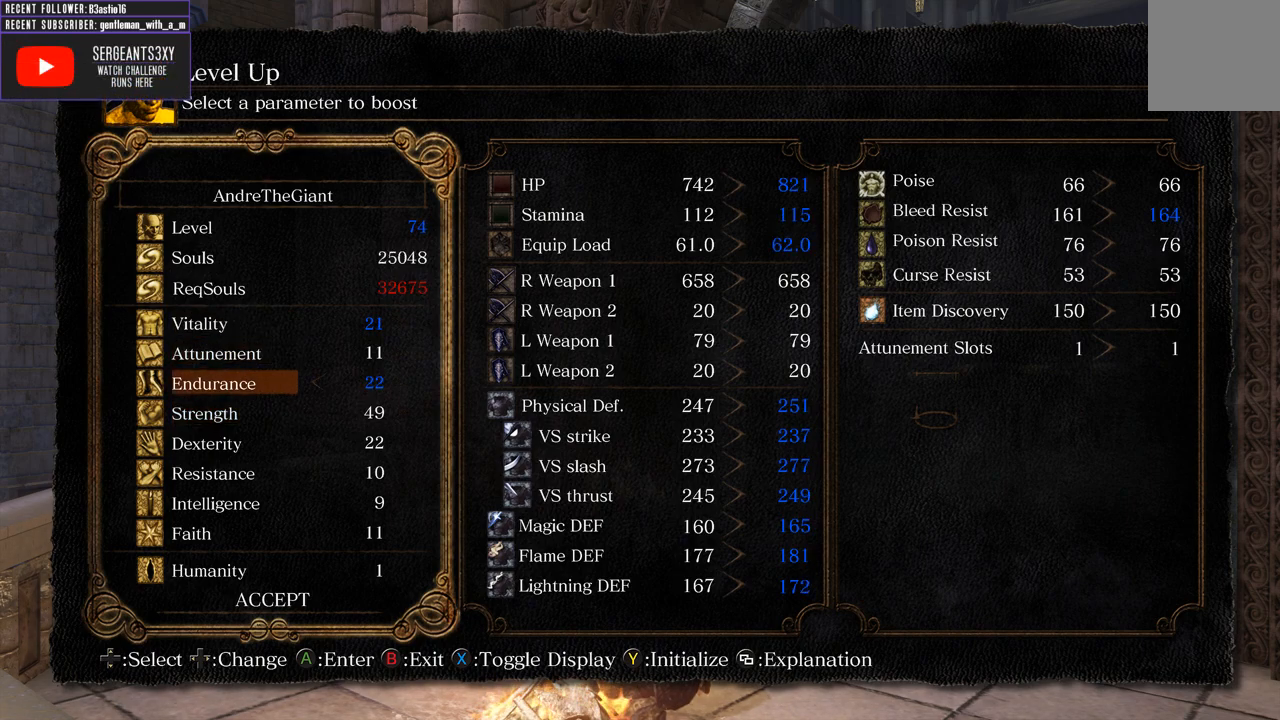
{"buttons": [], "left_stick": "center", "right_stick": "center", "events": []}
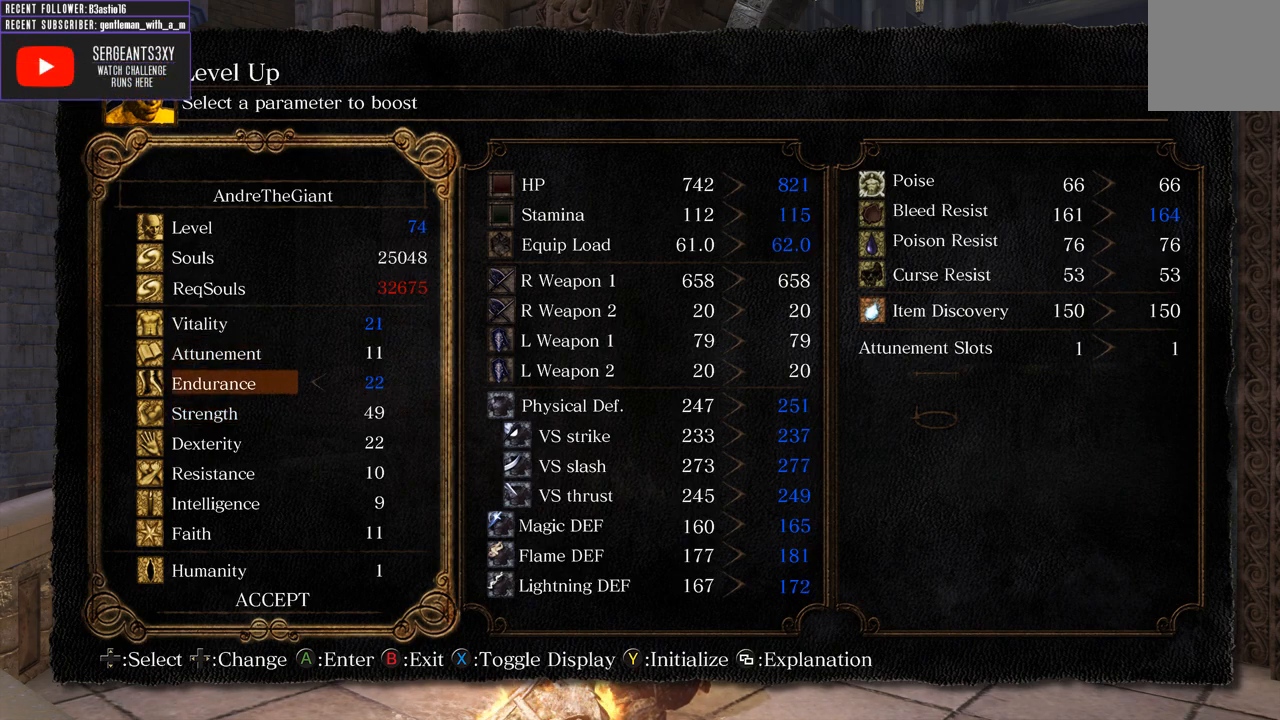
{"buttons": [], "left_stick": "center", "right_stick": "center", "events": []}
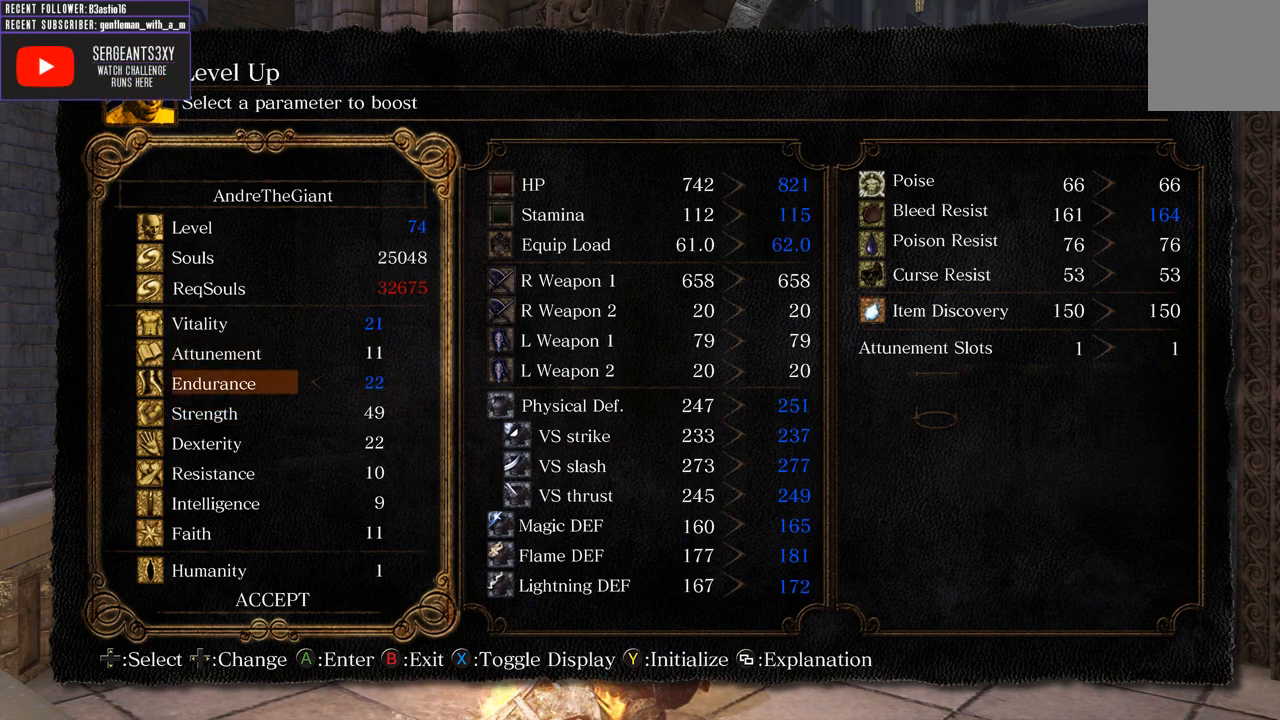
{"buttons": ["DPAD_LEFT"], "left_stick": "center", "right_stick": "center", "events": [[433, "DPAD_LEFT", "down"]]}
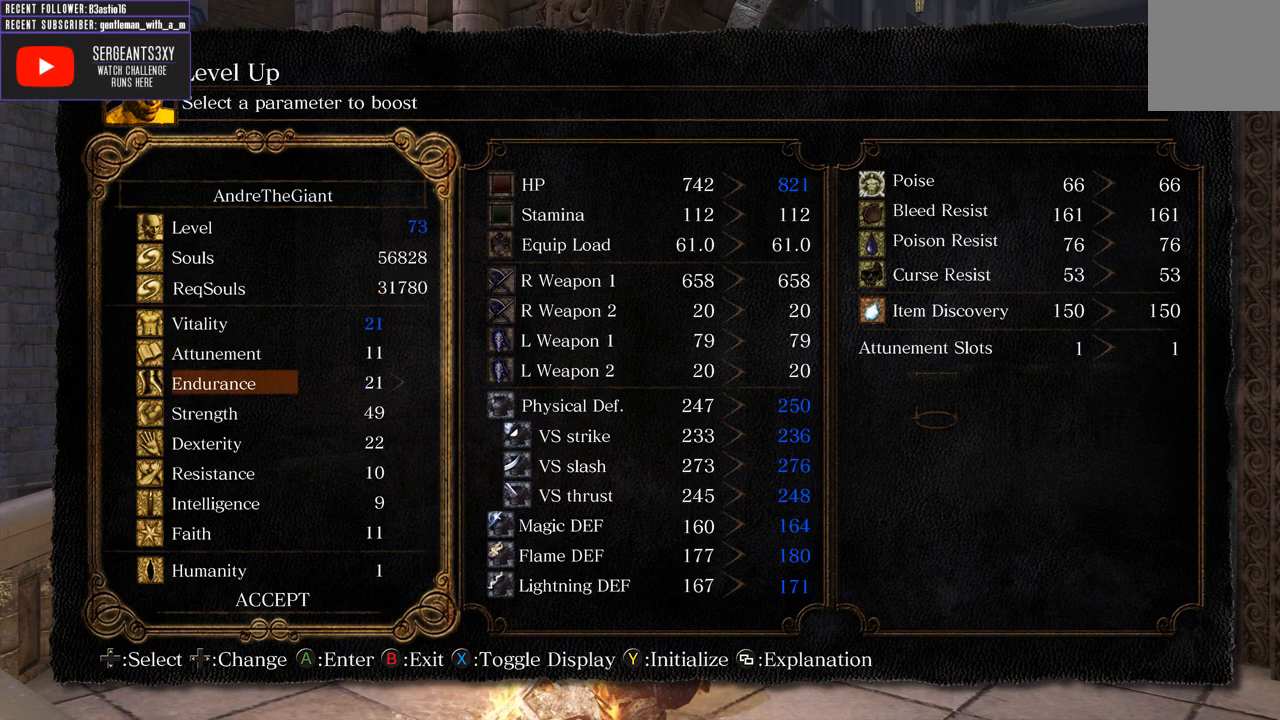
{"buttons": [], "left_stick": "center", "right_stick": "center", "events": [[67, "DPAD_LEFT", "up"], [300, "DPAD_RIGHT", "down"], [417, "DPAD_RIGHT", "up"]]}
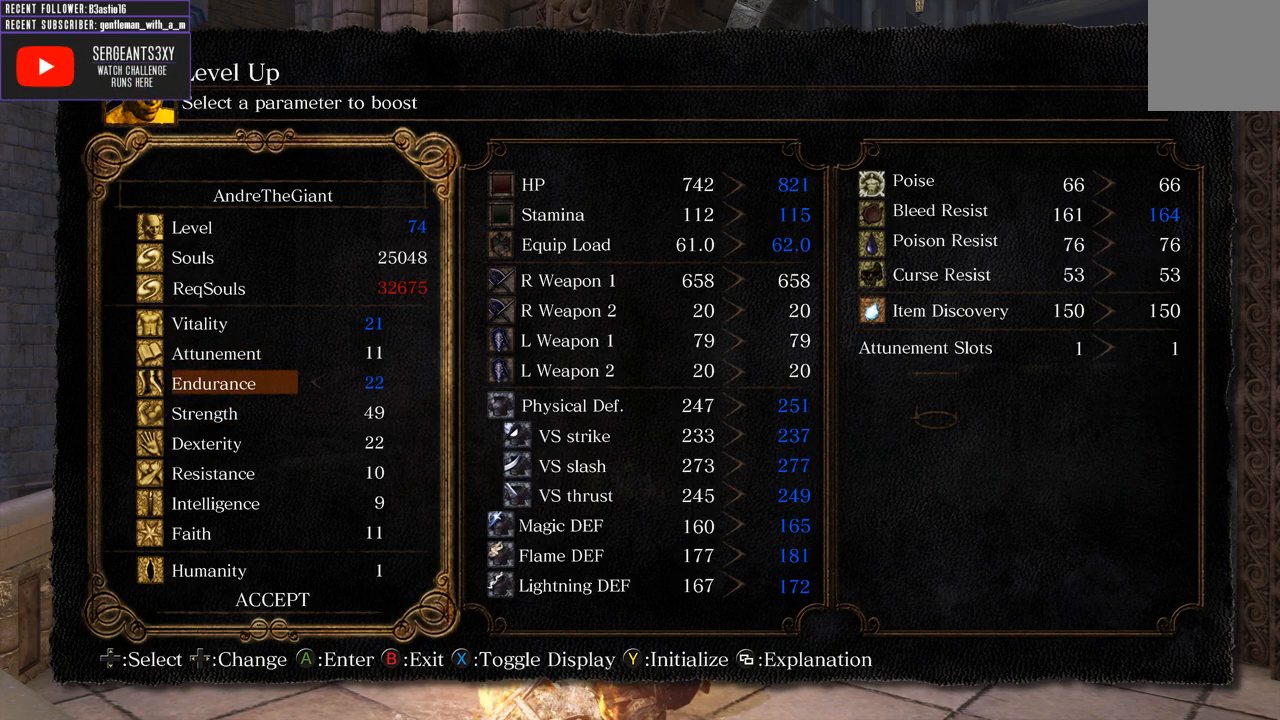
{"buttons": ["DPAD_LEFT"], "left_stick": "center", "right_stick": "center", "events": [[500, "DPAD_LEFT", "down"]]}
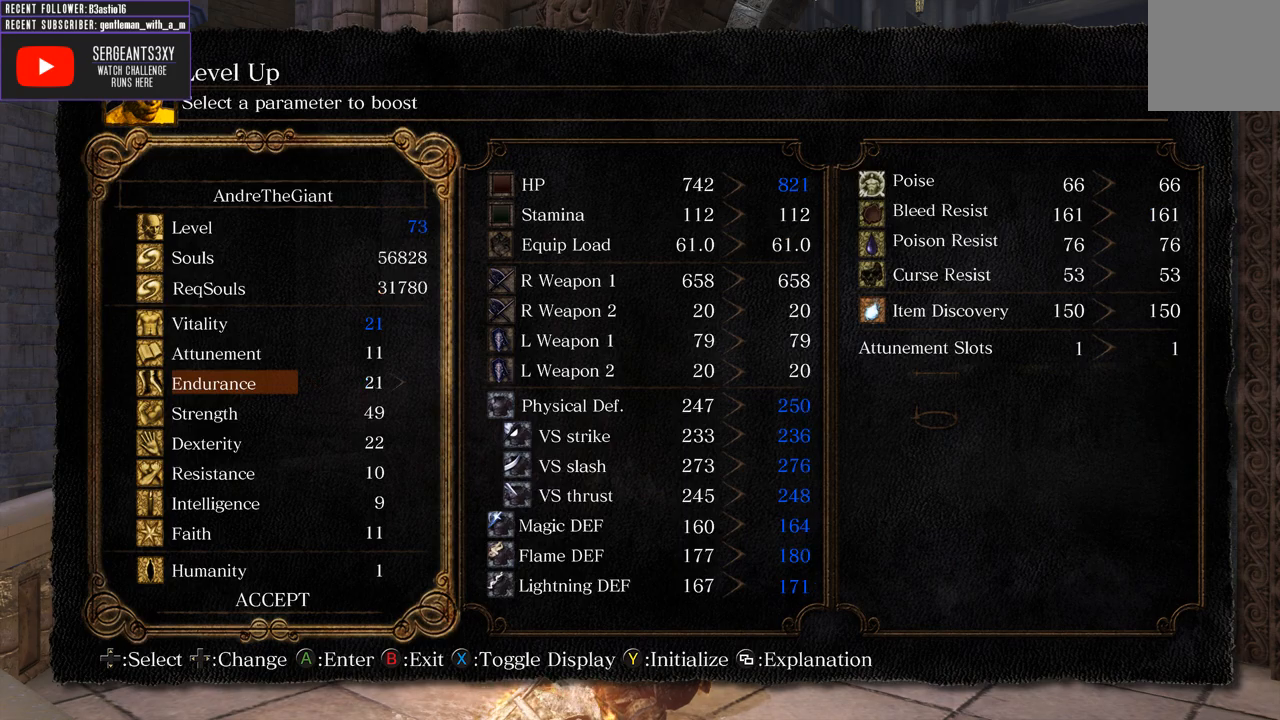
{"buttons": ["DPAD_UP"], "left_stick": "center", "right_stick": "center", "events": [[100, "DPAD_LEFT", "up"], [267, "DPAD_UP", "down"], [383, "DPAD_UP", "up"], [467, "DPAD_UP", "down"]]}
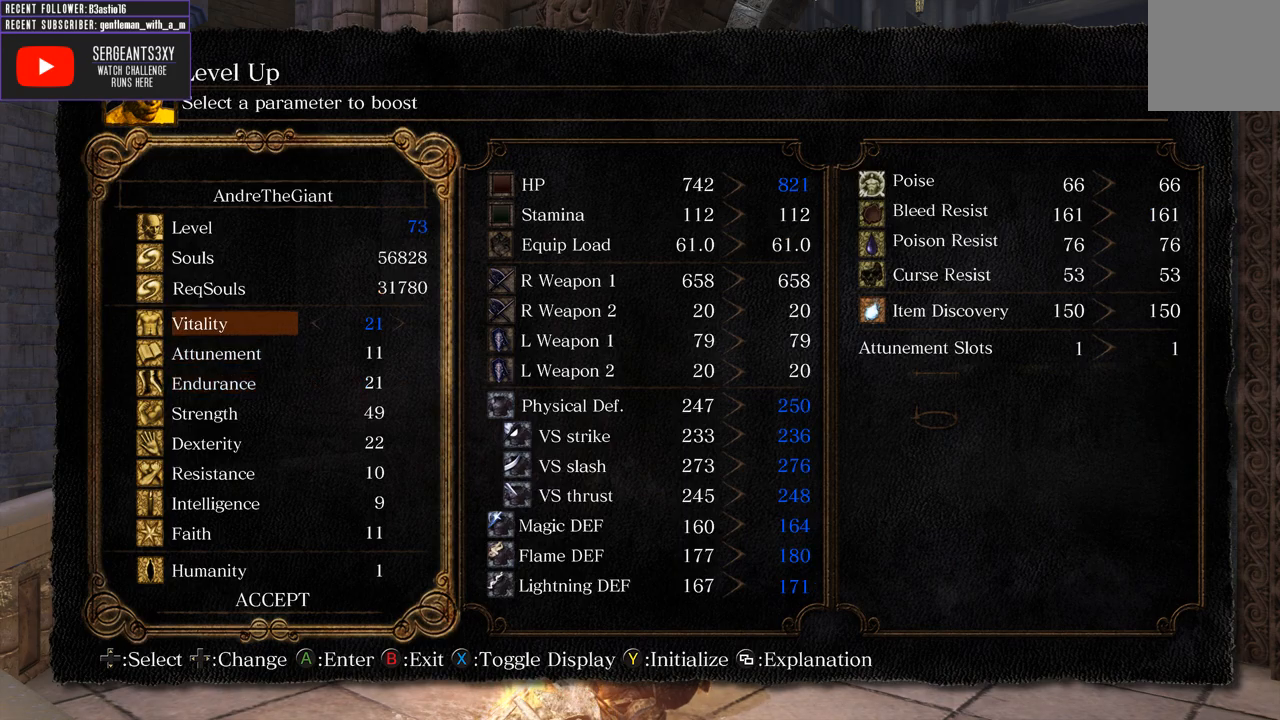
{"buttons": [], "left_stick": "center", "right_stick": "center", "events": [[83, "DPAD_UP", "up"], [233, "DPAD_RIGHT", "down"], [350, "DPAD_RIGHT", "up"], [400, "A", "down"], [467, "A", "up"]]}
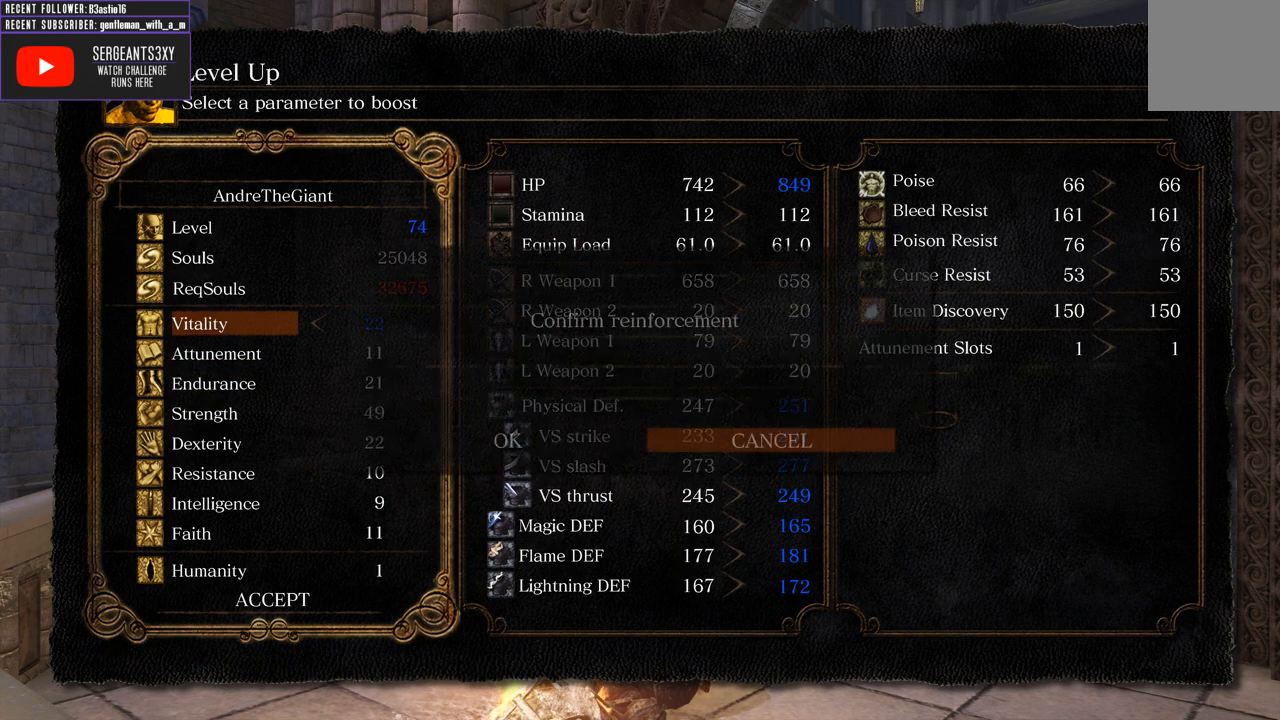
{"buttons": [], "left_stick": "center", "right_stick": "center", "events": [[233, "DPAD_LEFT", "down"], [333, "A", "down"], [350, "DPAD_LEFT", "up"], [467, "A", "up"]]}
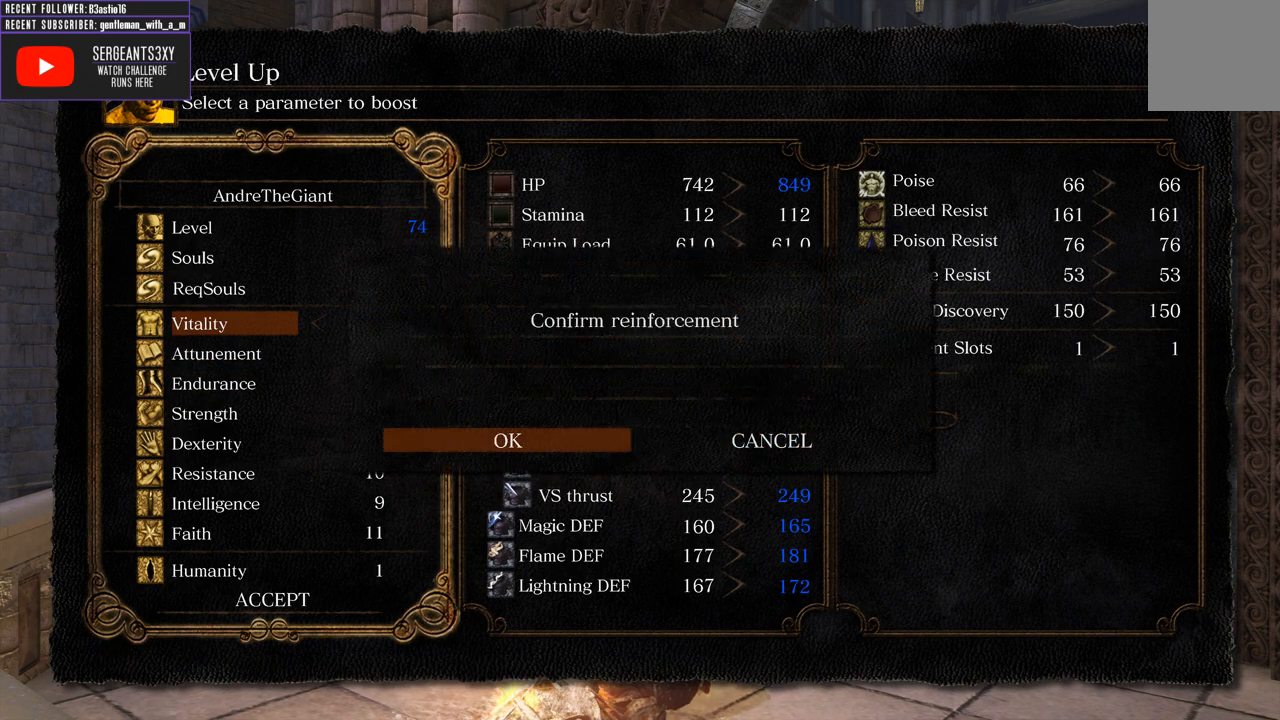
{"buttons": [], "left_stick": "center", "right_stick": "center", "events": [[350, "B", "down"], [483, "B", "up"]]}
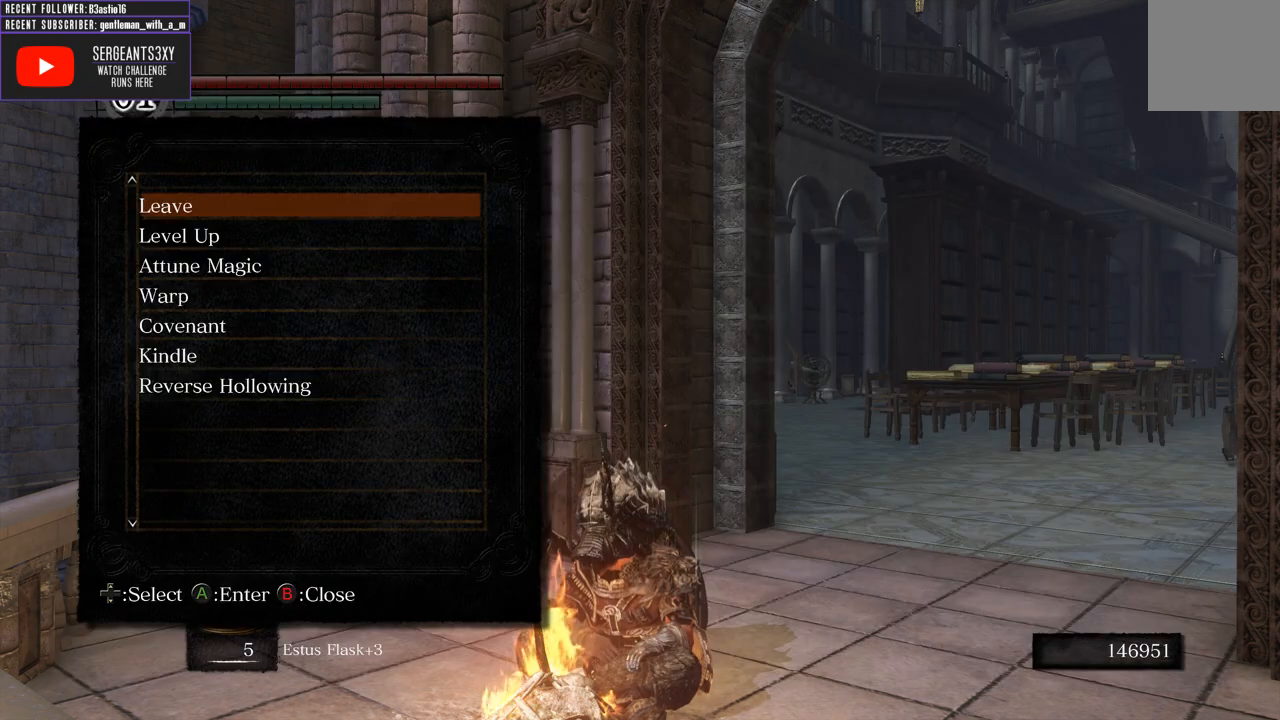
{"buttons": ["B"], "left_stick": "center", "right_stick": "center", "events": [[367, "B", "down"]]}
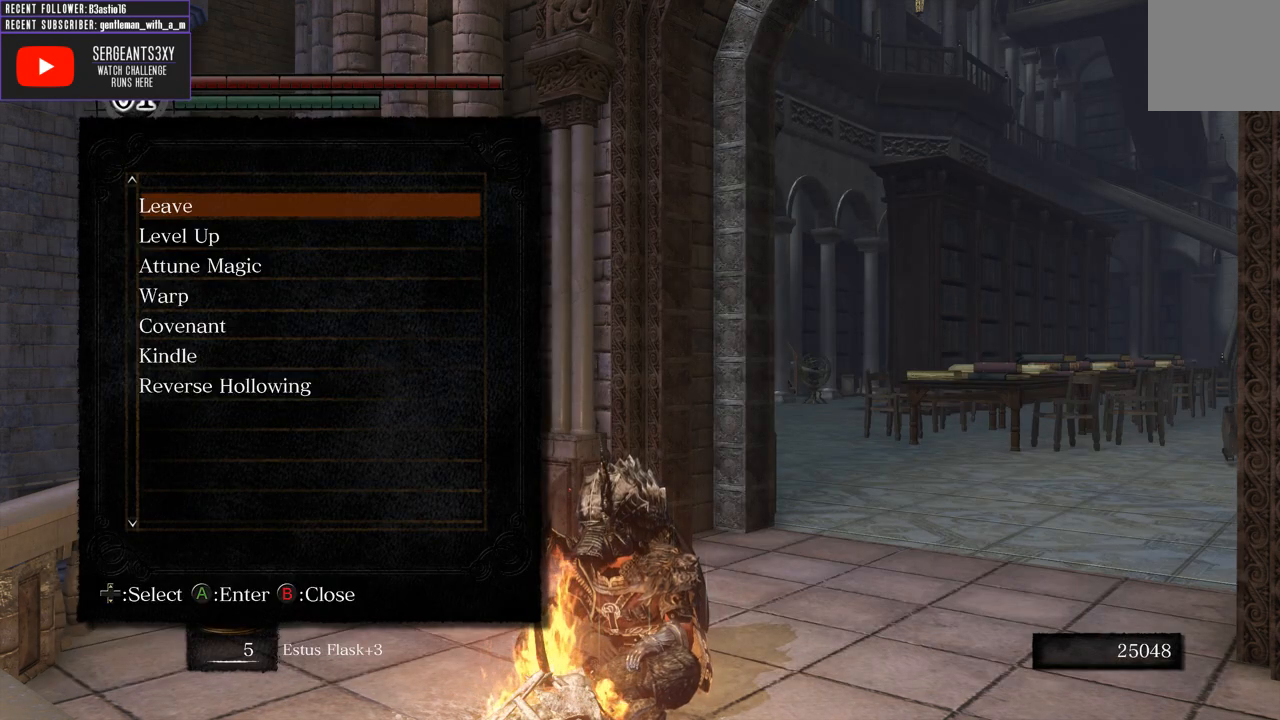
{"buttons": [], "left_stick": "center", "right_stick": "left", "events": [[17, "B", "up"], [417, "right_stick", "left"]]}